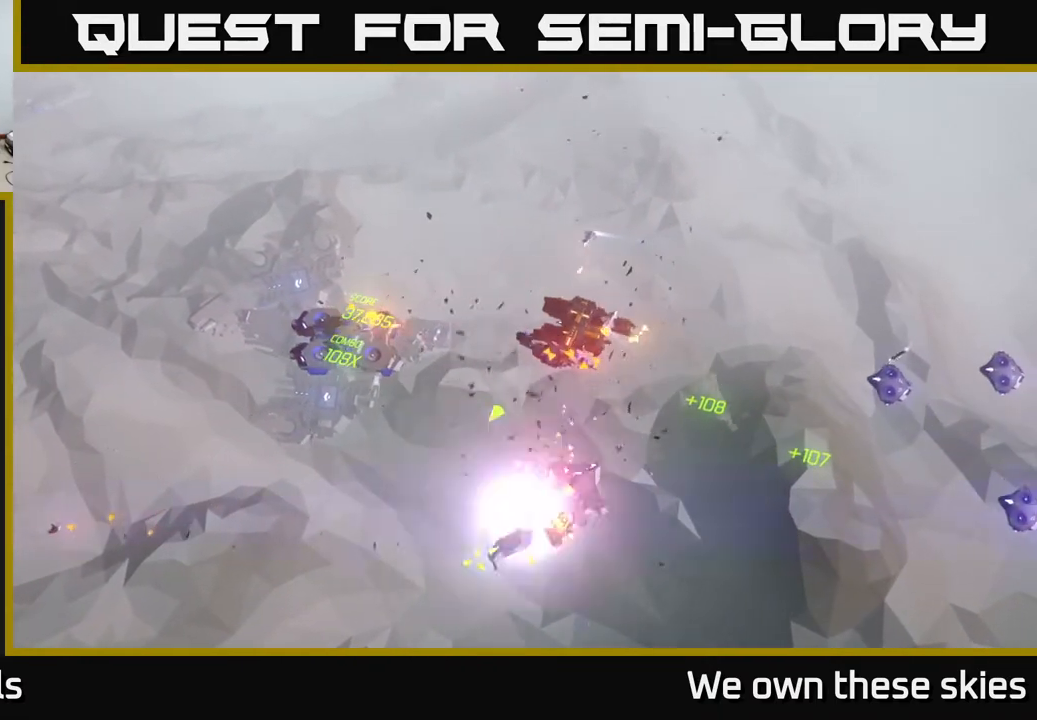
Gameplay with a controller (Xbox layout); each line is a JSON object with the inputs held at the frame after it. "events" lists button and stick changes between this image and that frame as [ms after this image, input, new state], when the widget could be followed in between. Not read: right_stick.
{"buttons": [], "left_stick": "center", "events": [[233, "left_stick", "up-left"], [383, "left_stick", "center"]]}
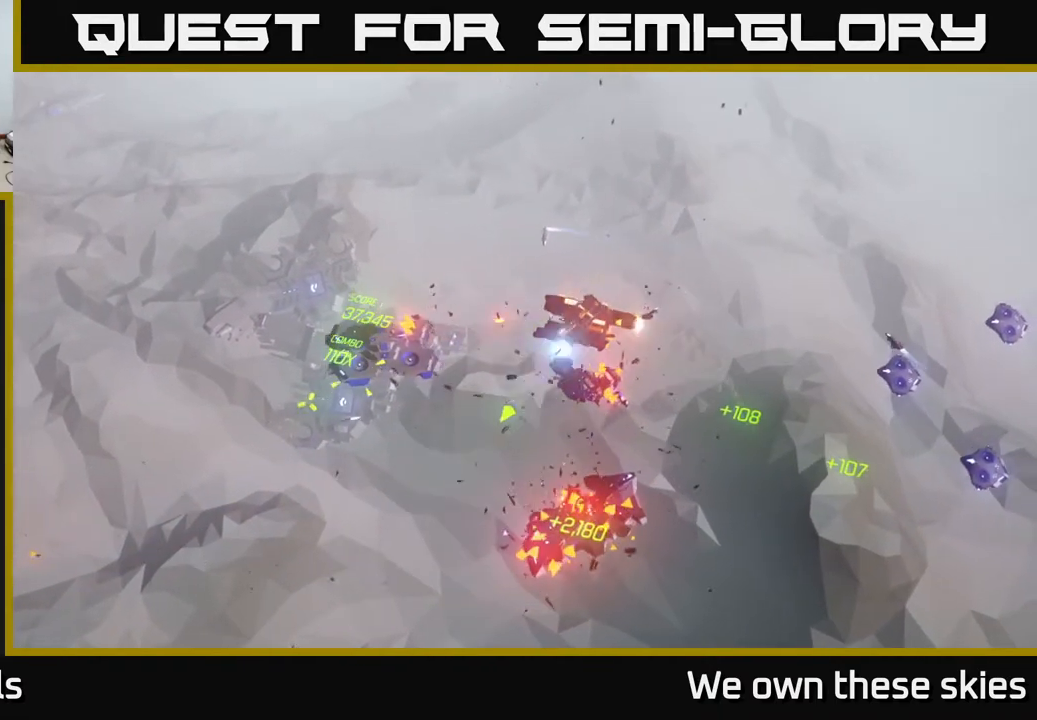
{"buttons": [], "left_stick": "up-left", "events": [[217, "left_stick", "left"], [267, "left_stick", "up-left"]]}
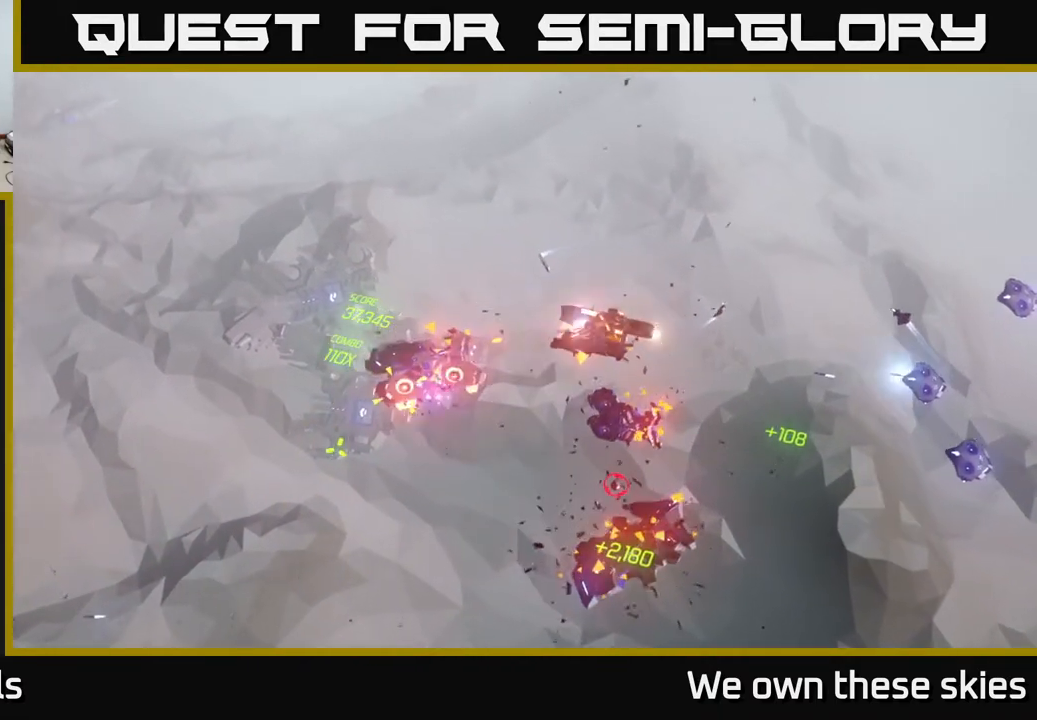
{"buttons": [], "left_stick": "up-left", "events": []}
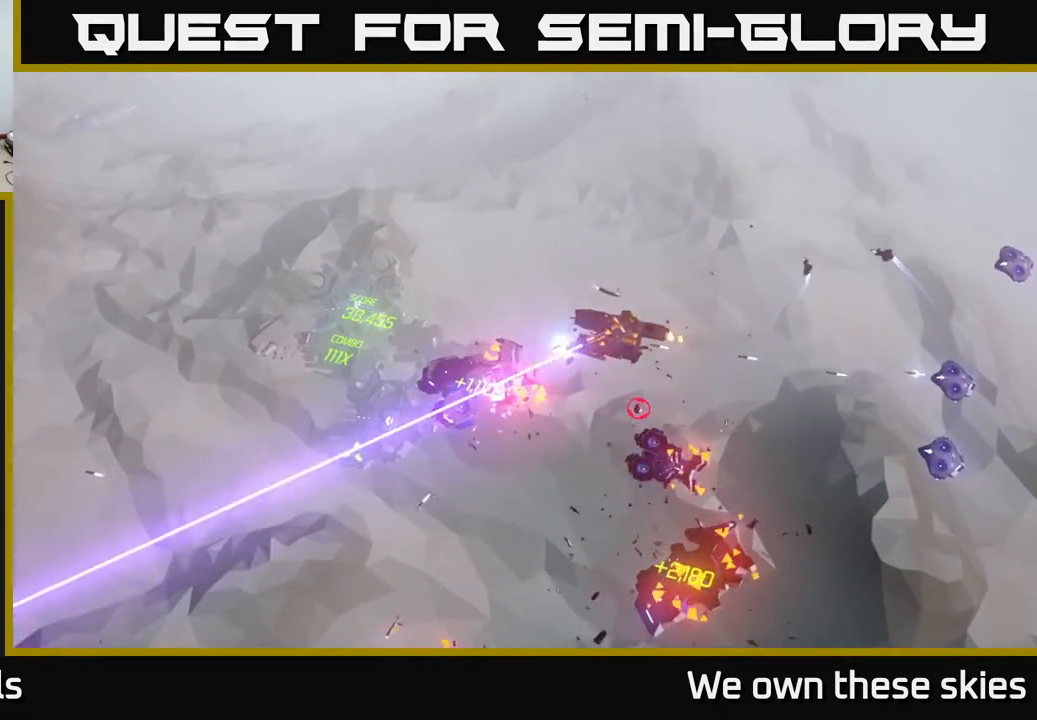
{"buttons": [], "left_stick": "center", "events": [[233, "left_stick", "left"], [333, "left_stick", "center"]]}
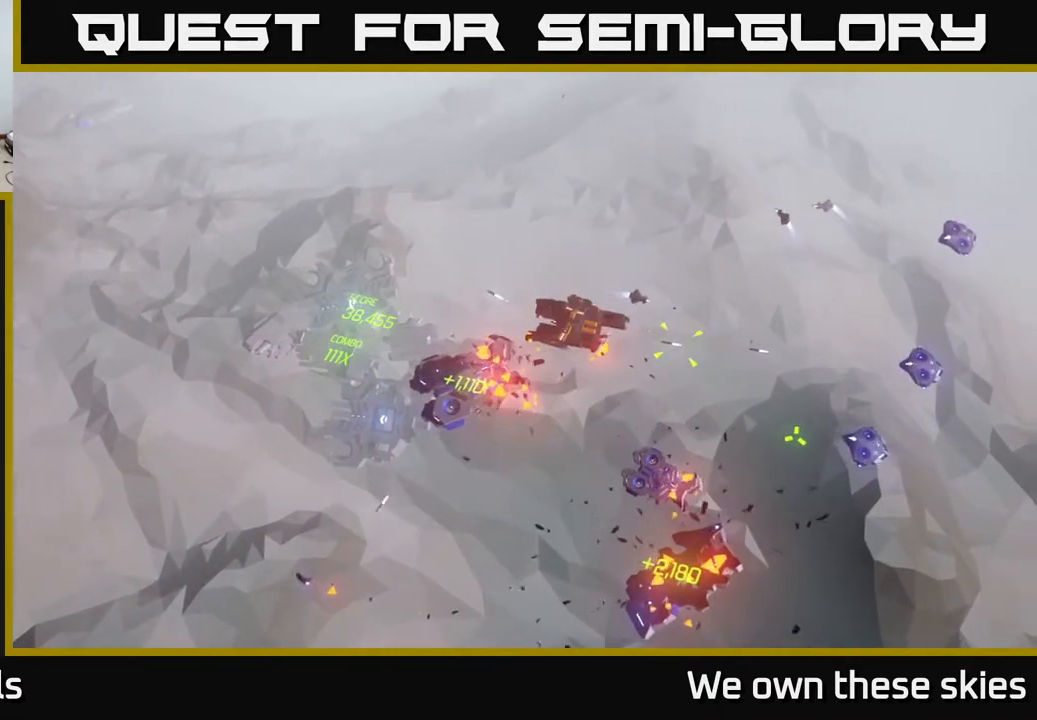
{"buttons": [], "left_stick": "left", "events": [[283, "left_stick", "left"]]}
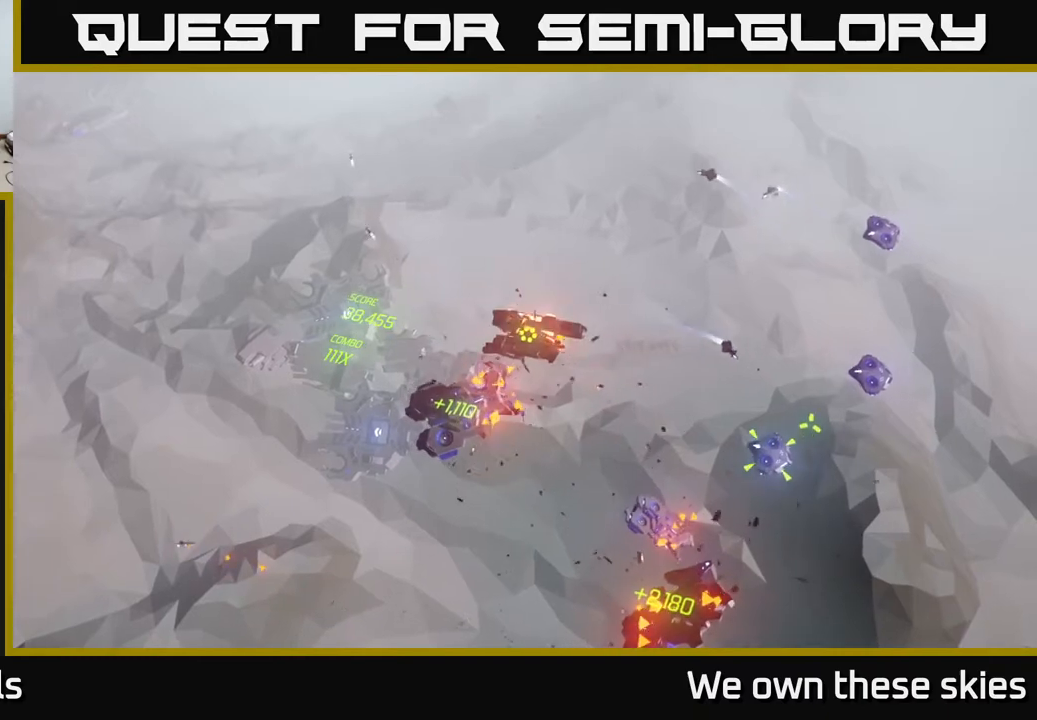
{"buttons": [], "left_stick": "left", "events": []}
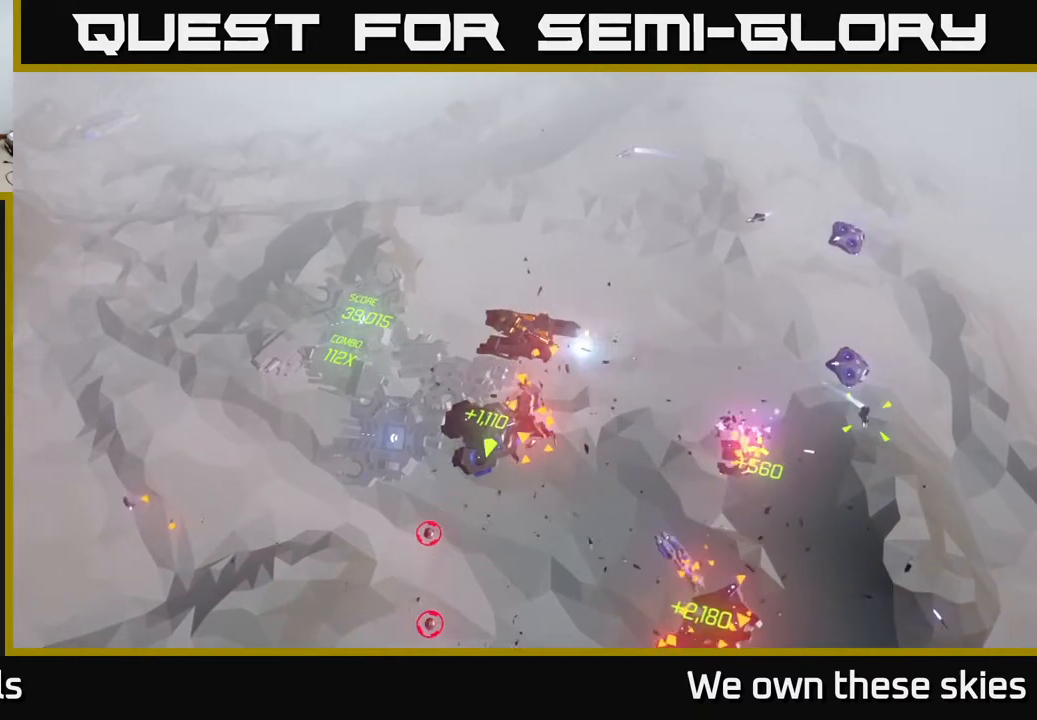
{"buttons": [], "left_stick": "left", "events": []}
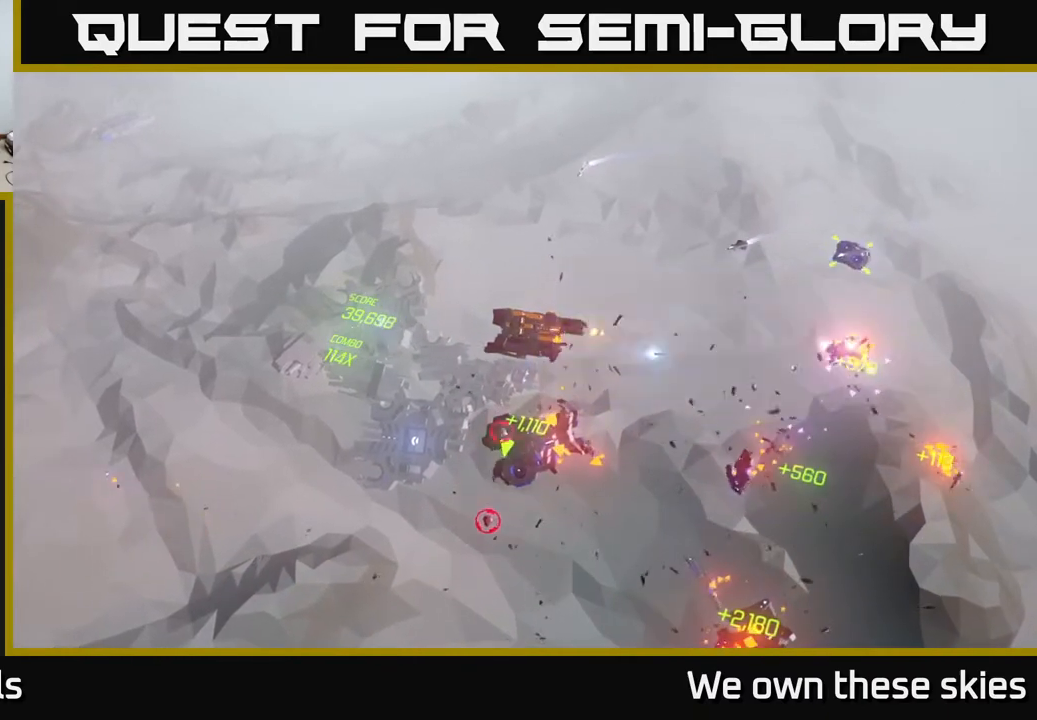
{"buttons": [], "left_stick": "up-left", "events": [[200, "left_stick", "up-left"]]}
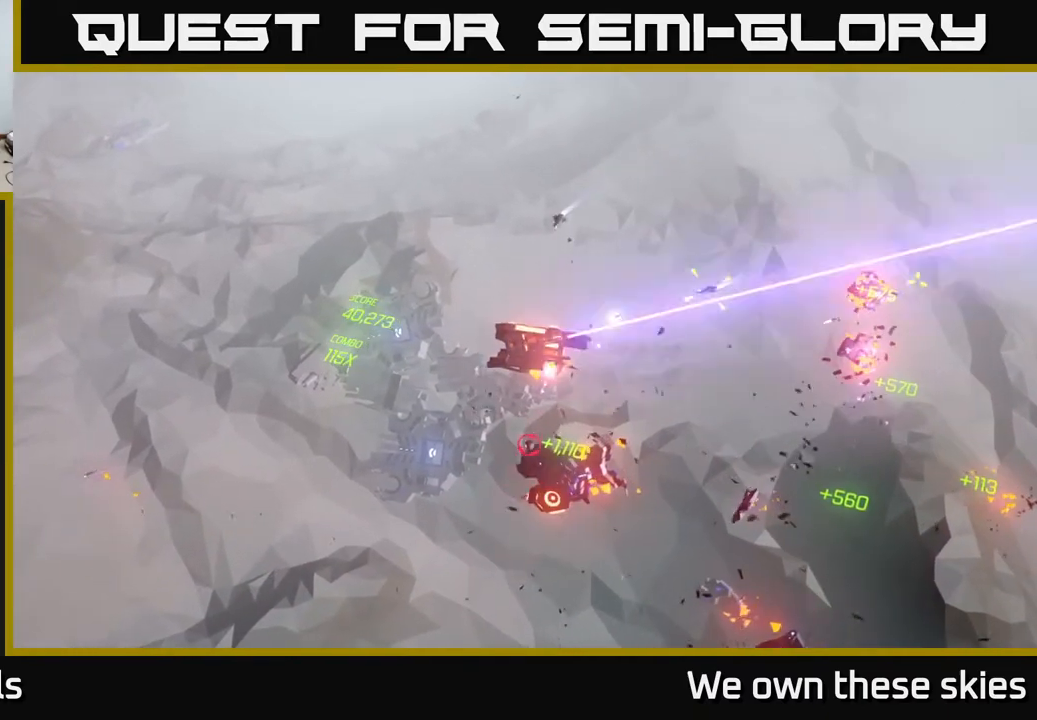
{"buttons": [], "left_stick": "center", "events": [[283, "left_stick", "center"]]}
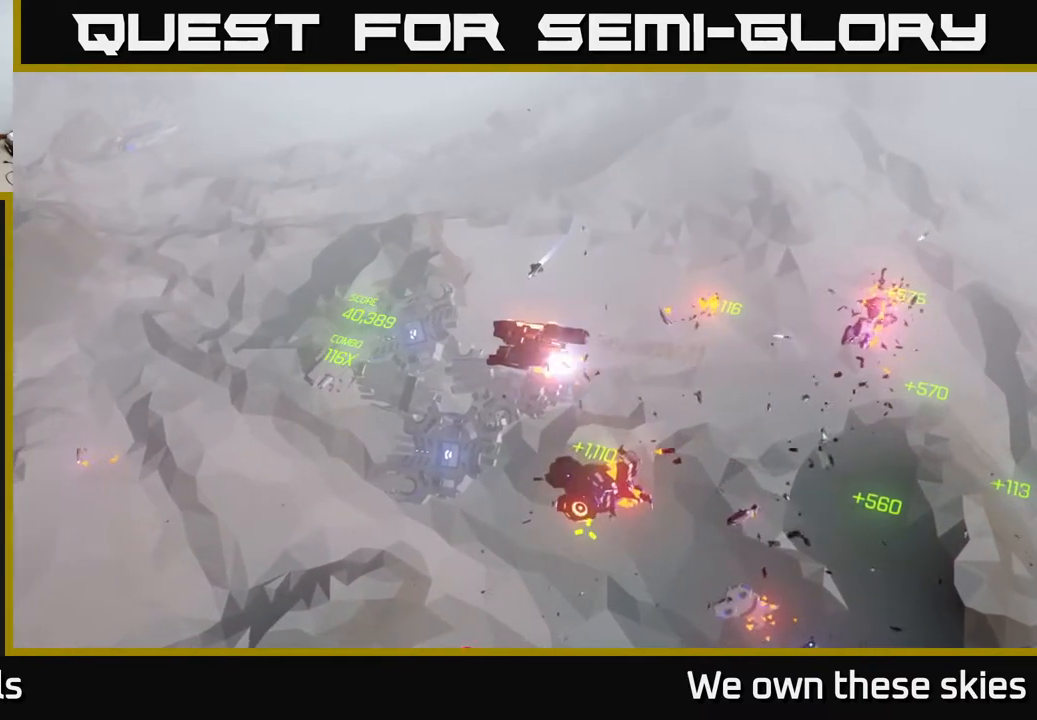
{"buttons": [], "left_stick": "center", "events": [[117, "left_stick", "left"], [217, "left_stick", "center"]]}
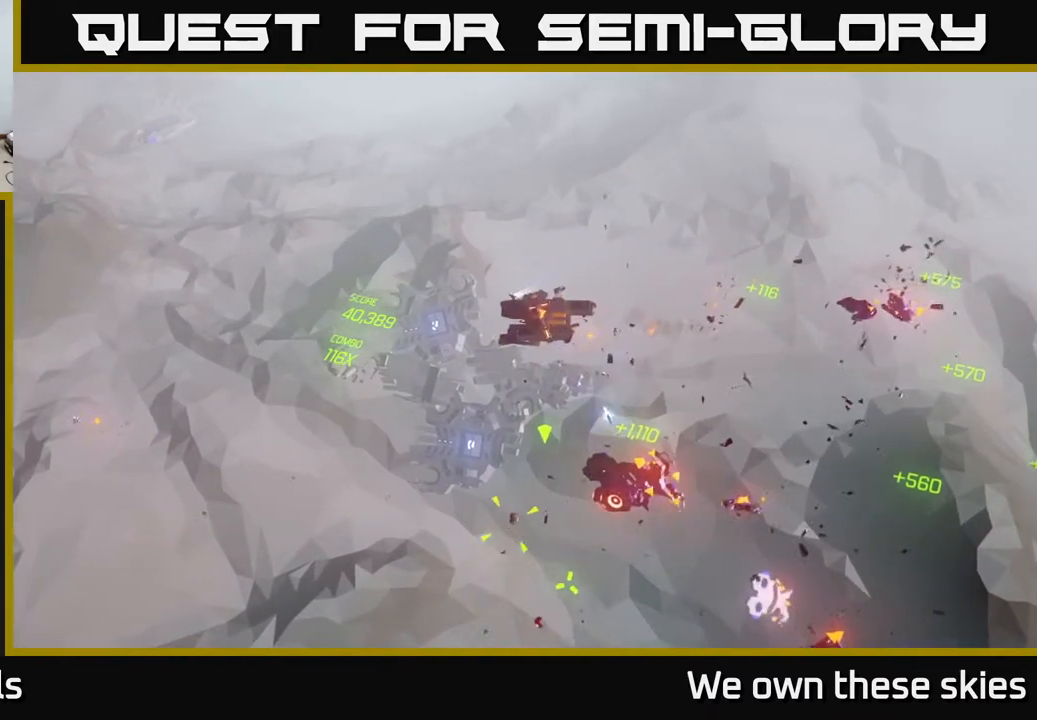
{"buttons": [], "left_stick": "down-left", "events": [[150, "left_stick", "down-left"]]}
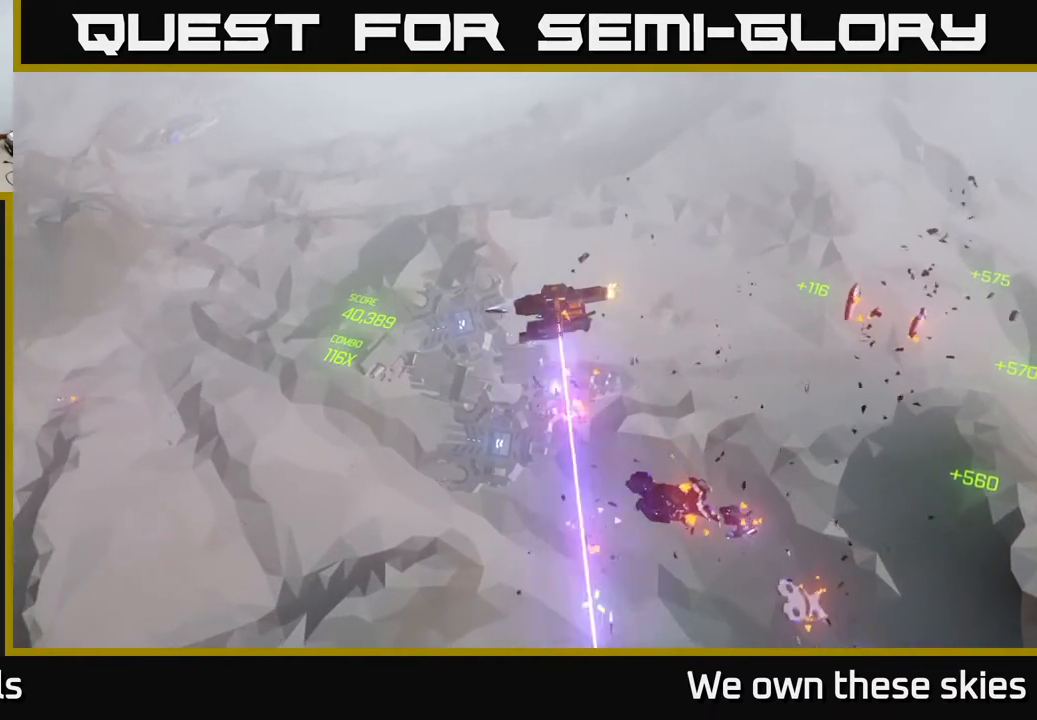
{"buttons": [], "left_stick": "down", "events": [[117, "left_stick", "down"]]}
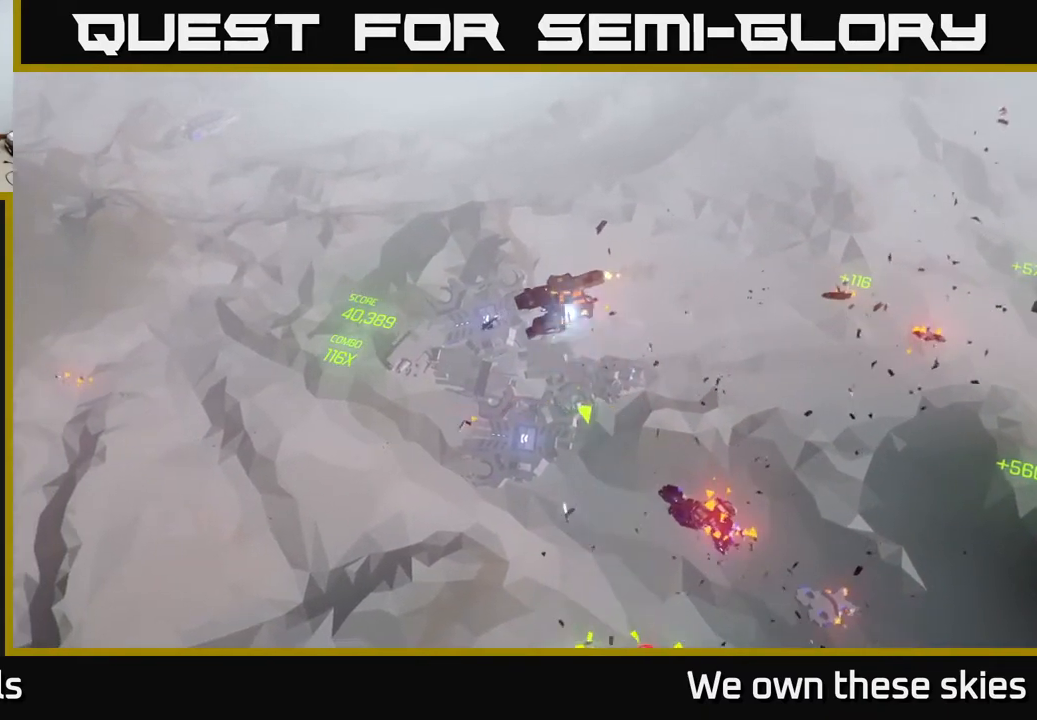
{"buttons": [], "left_stick": "down", "events": []}
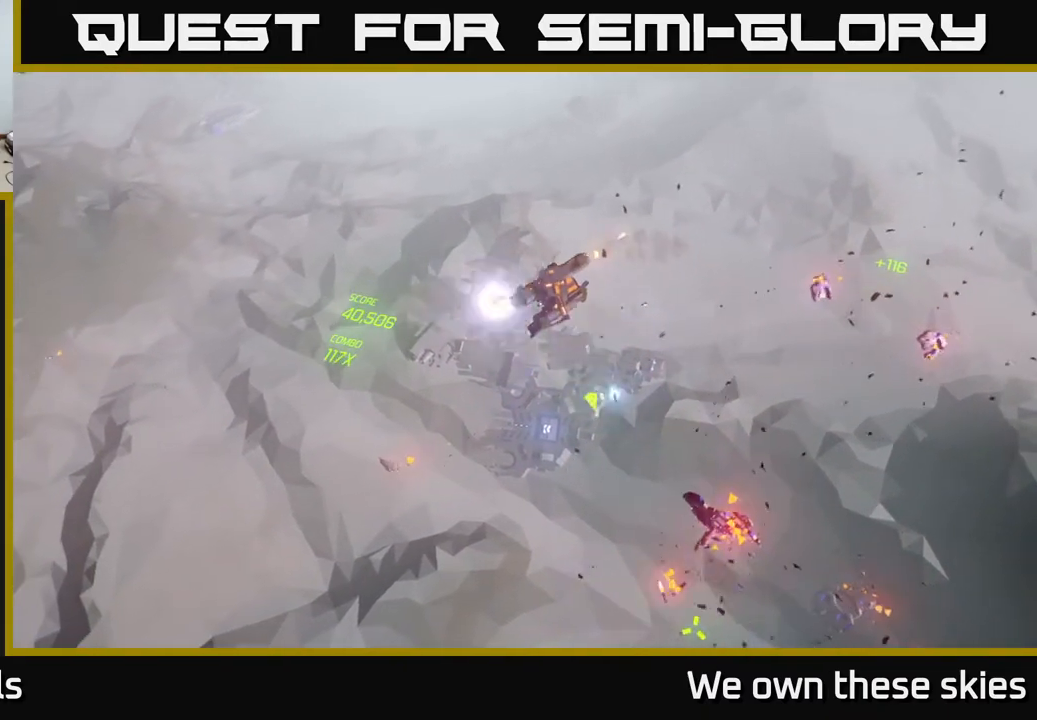
{"buttons": [], "left_stick": "down", "events": []}
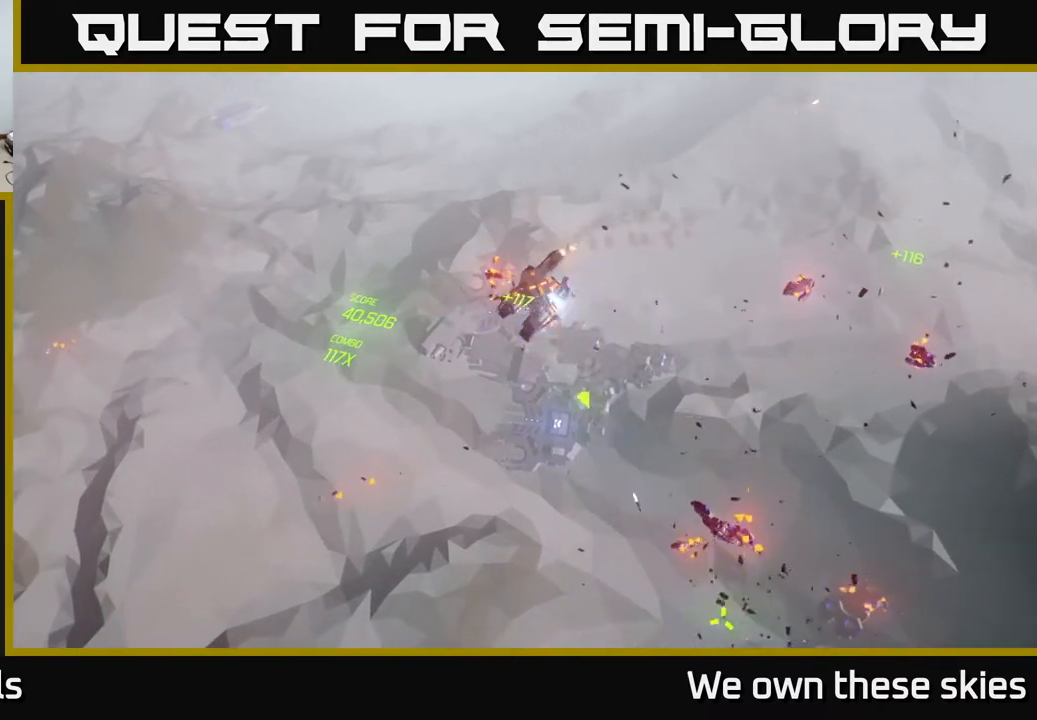
{"buttons": [], "left_stick": "down", "events": []}
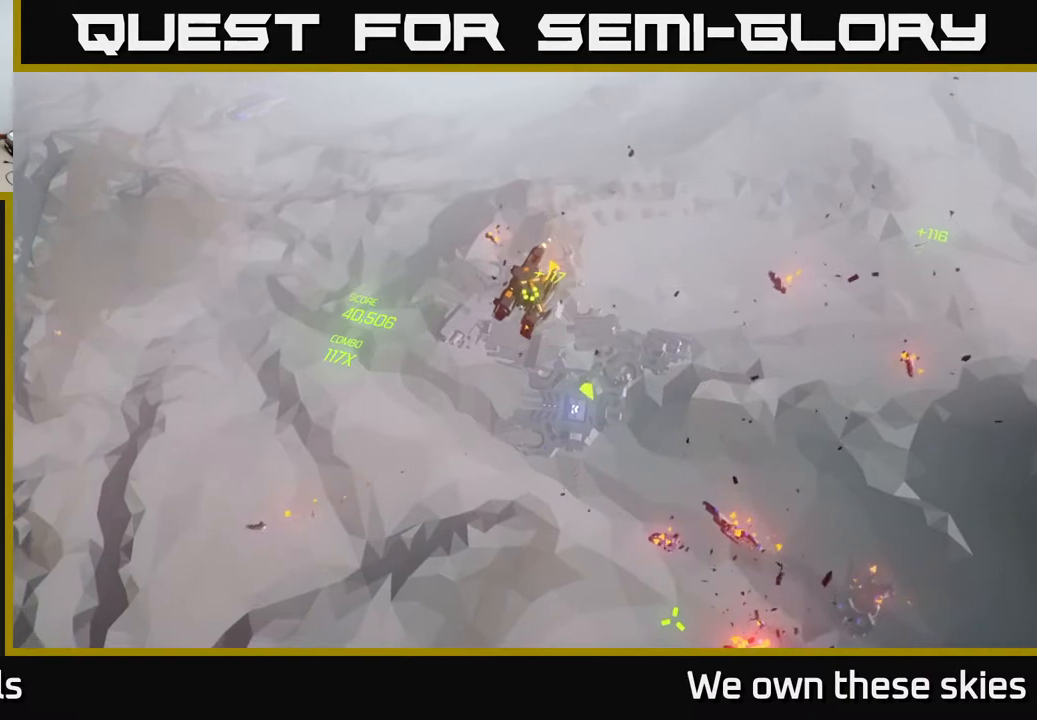
{"buttons": [], "left_stick": "down-right", "events": [[133, "left_stick", "down-right"]]}
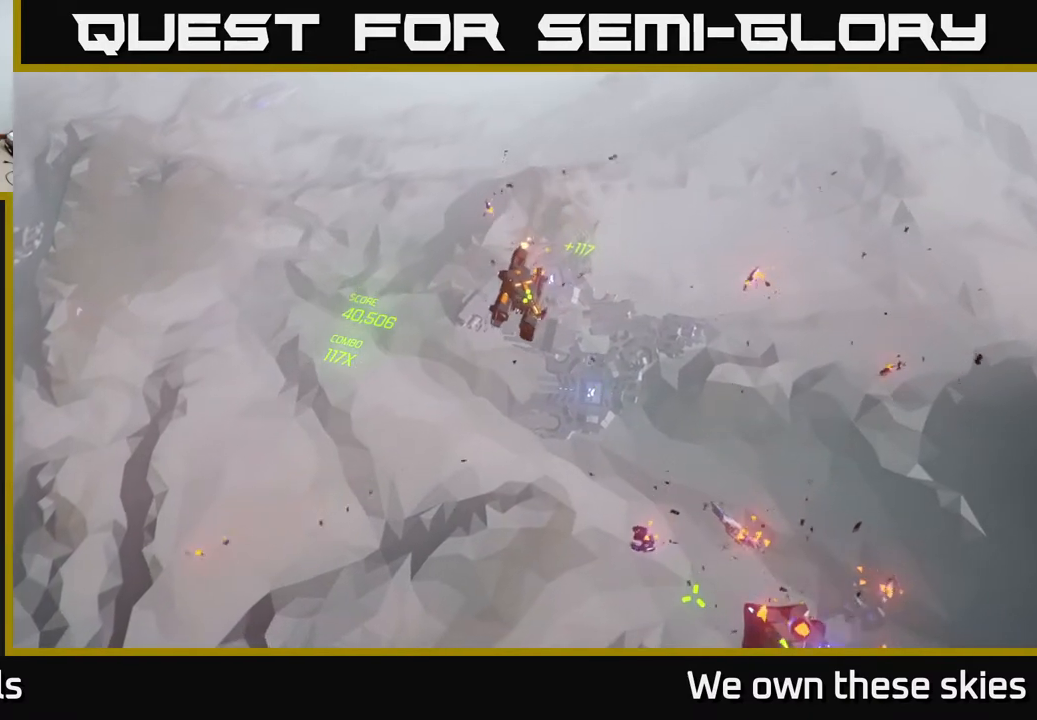
{"buttons": [], "left_stick": "down-right", "events": []}
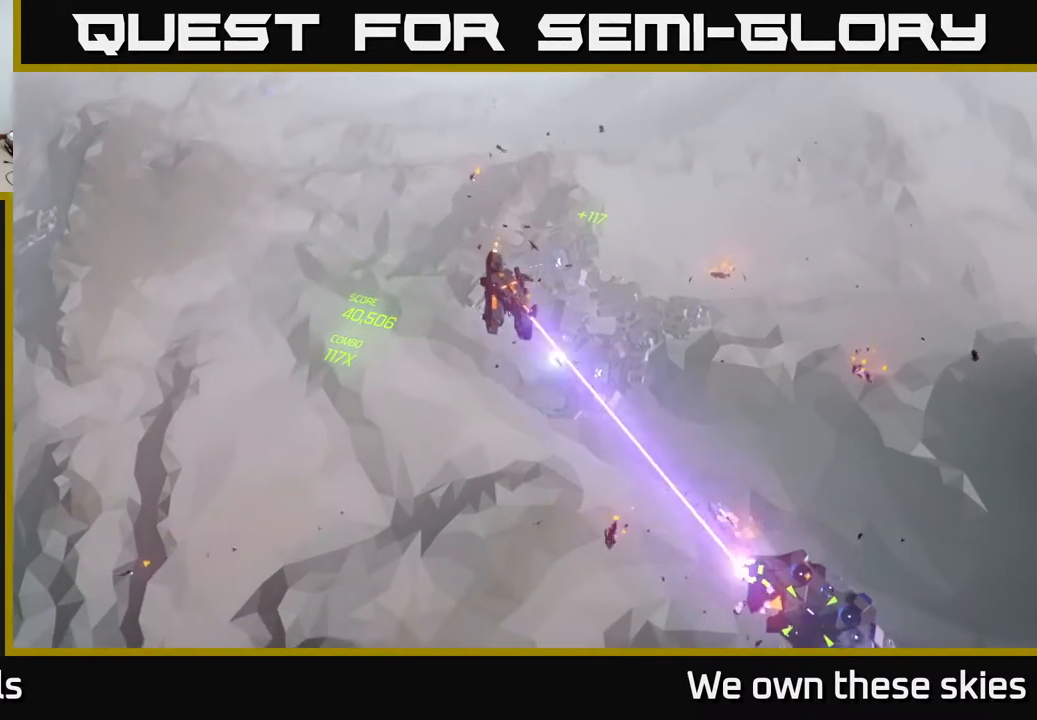
{"buttons": [], "left_stick": "down-right", "events": []}
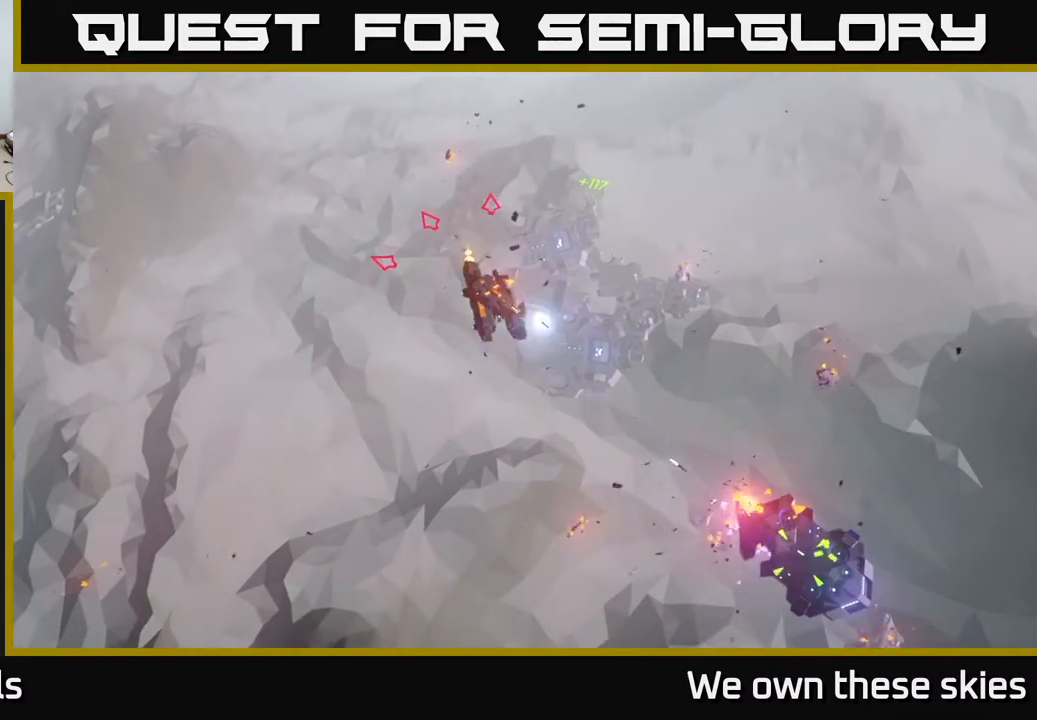
{"buttons": [], "left_stick": "down-right", "events": []}
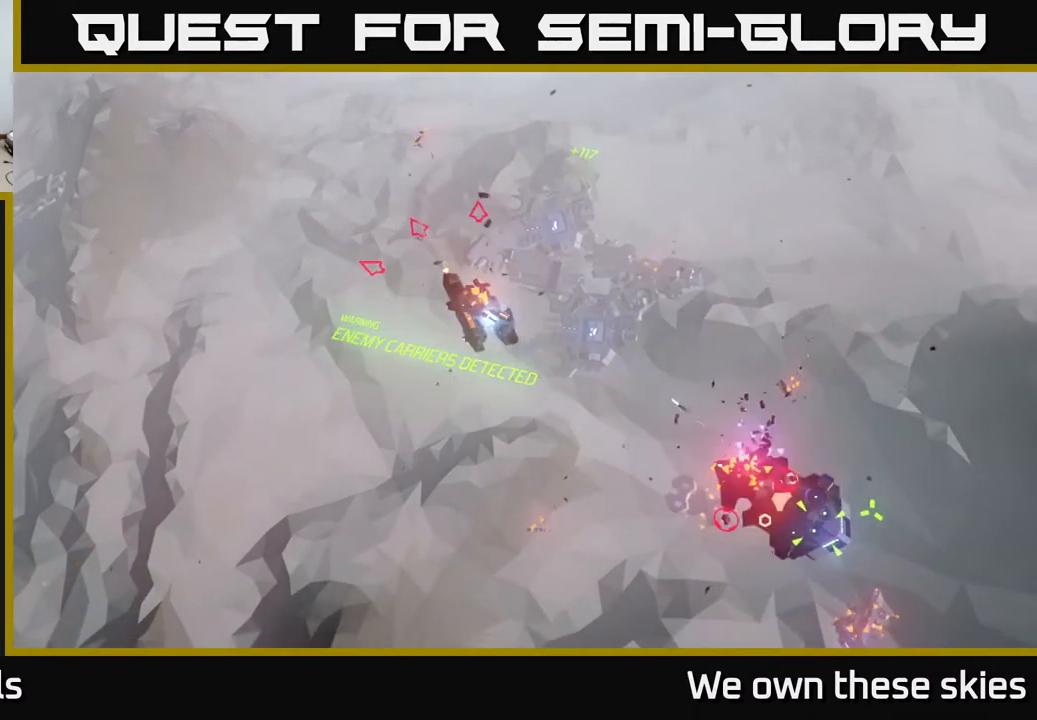
{"buttons": [], "left_stick": "down-right", "events": []}
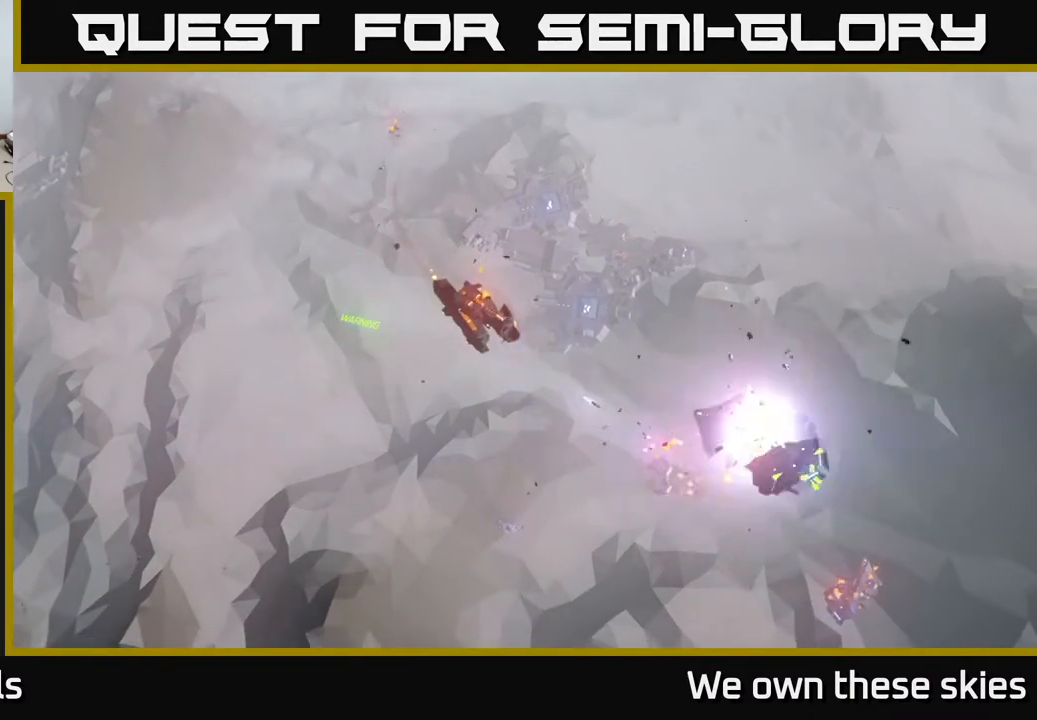
{"buttons": [], "left_stick": "down-right", "events": []}
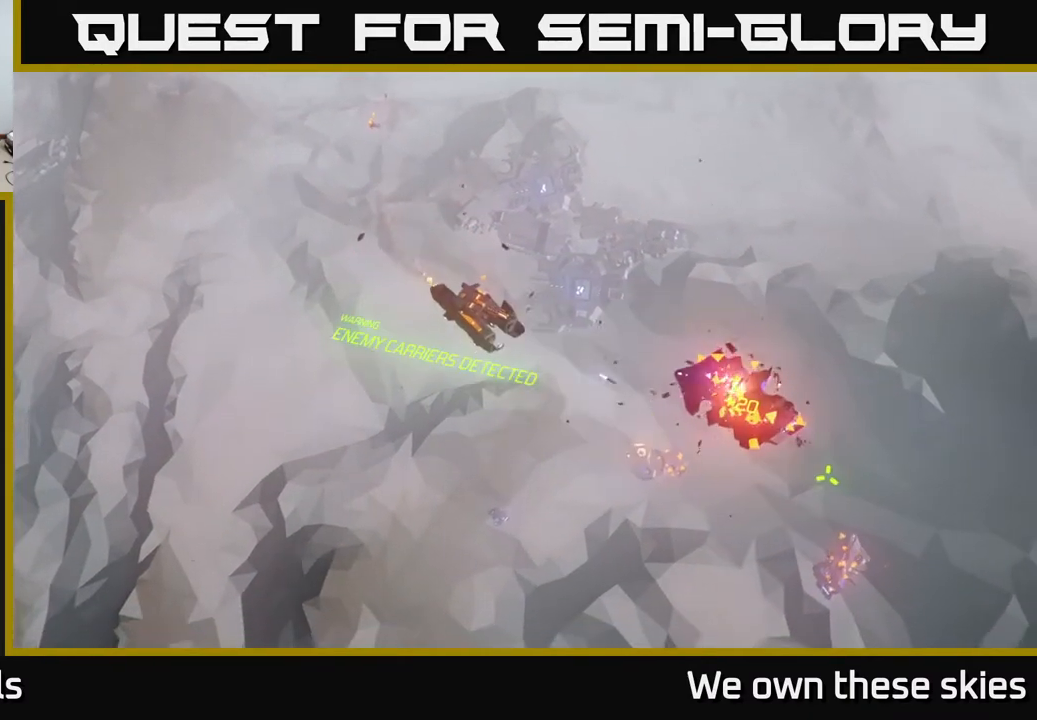
{"buttons": [], "left_stick": "up-left", "events": [[167, "left_stick", "left"], [283, "left_stick", "up-left"]]}
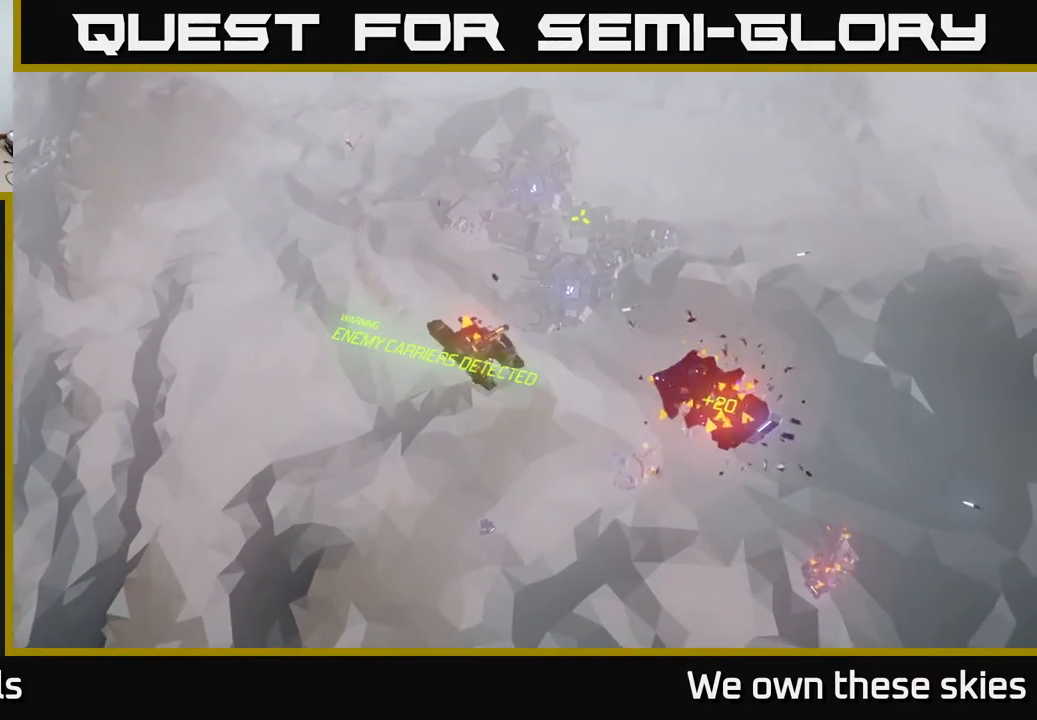
{"buttons": [], "left_stick": "up-left", "events": []}
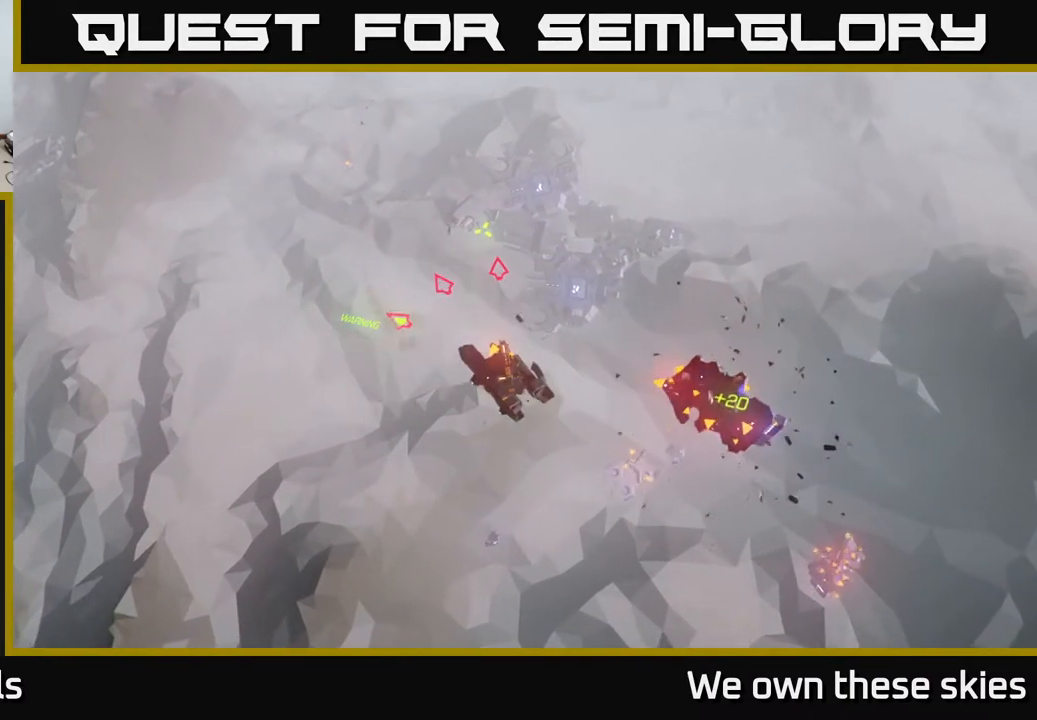
{"buttons": [], "left_stick": "up-left", "events": []}
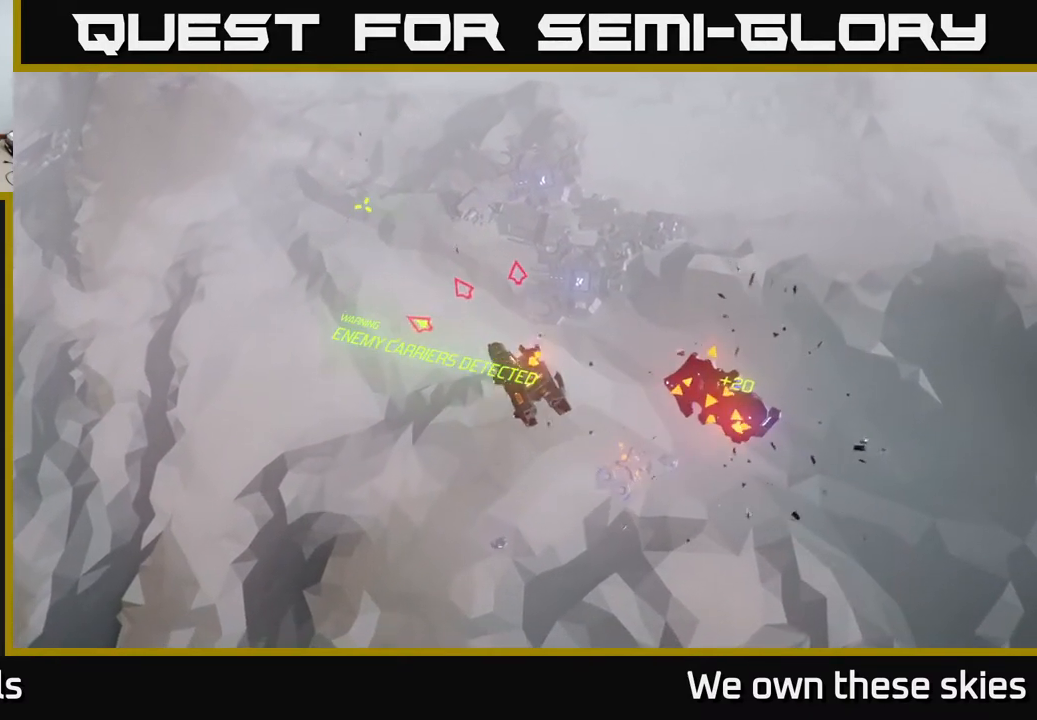
{"buttons": [], "left_stick": "up-left", "events": []}
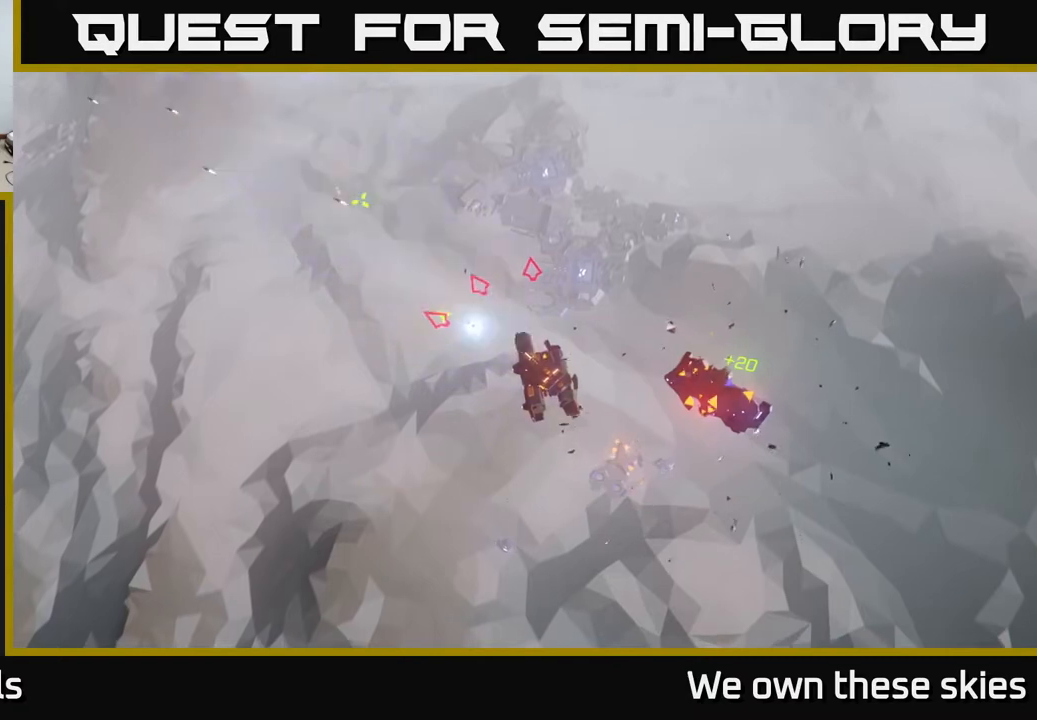
{"buttons": [], "left_stick": "up-left", "events": []}
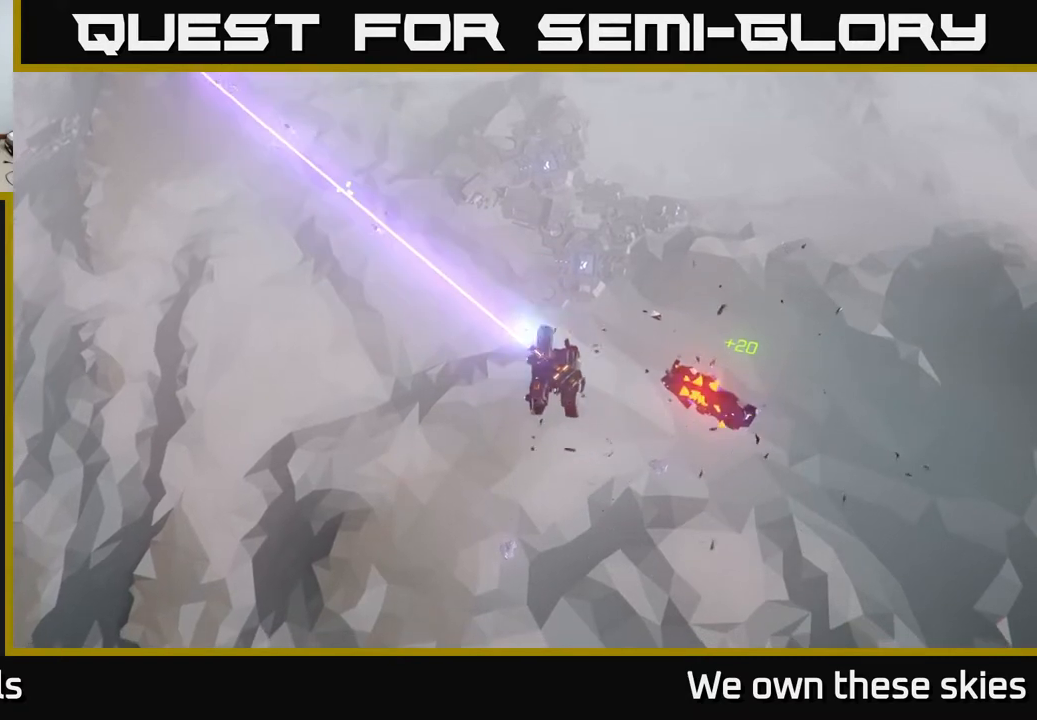
{"buttons": [], "left_stick": "up-left", "events": []}
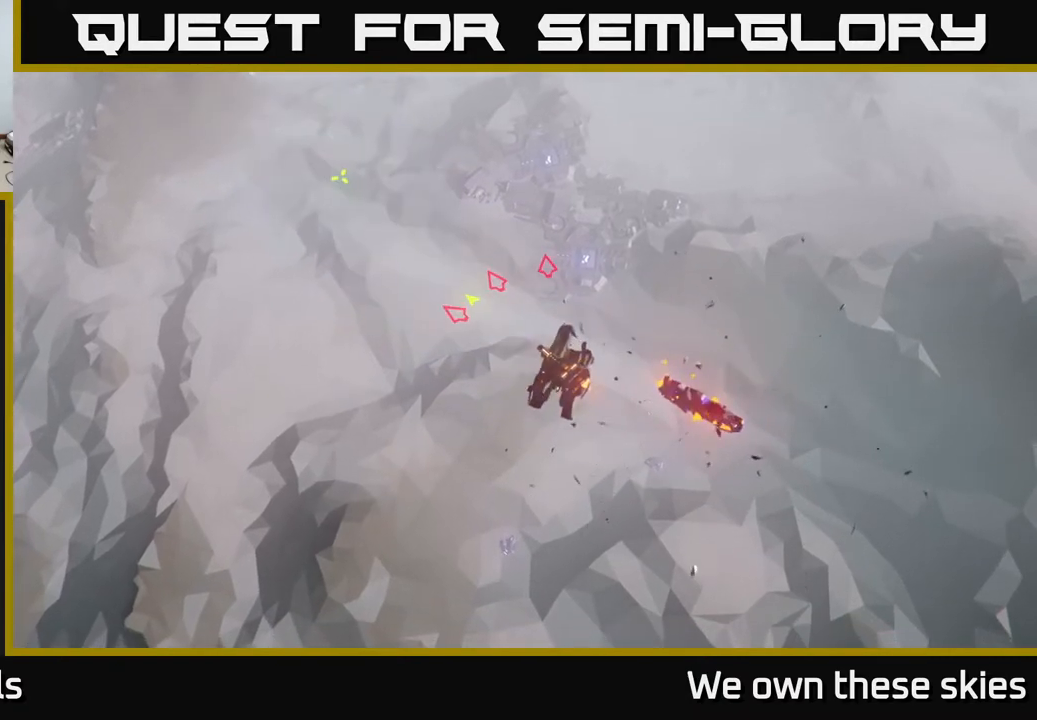
{"buttons": [], "left_stick": "up-left", "events": []}
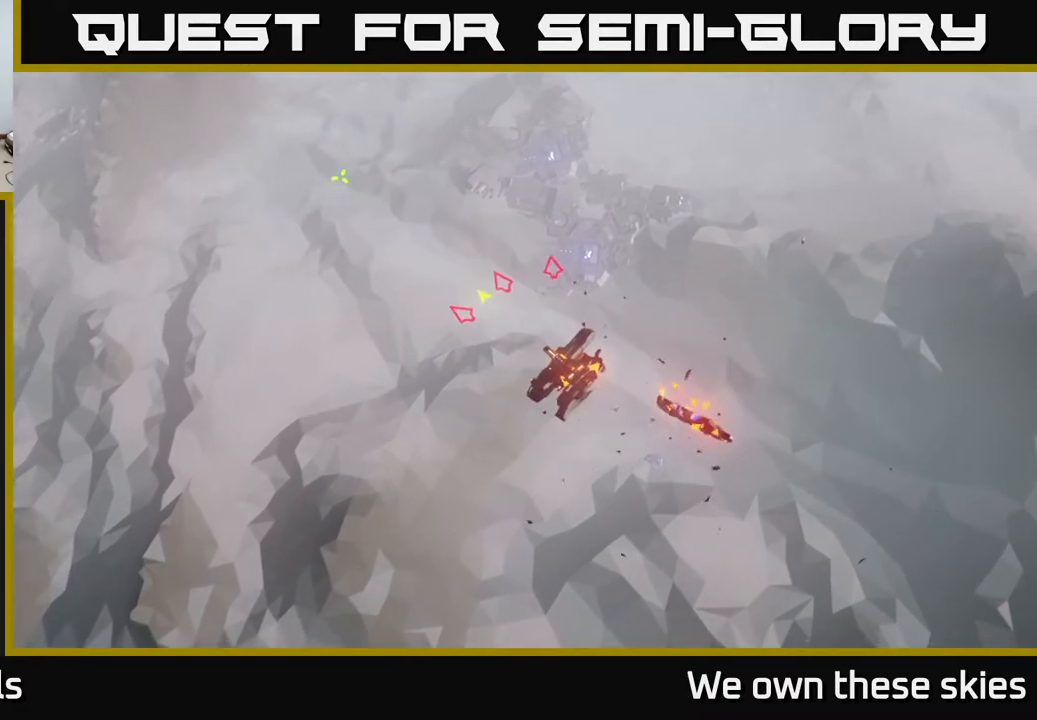
{"buttons": [], "left_stick": "up-left", "events": []}